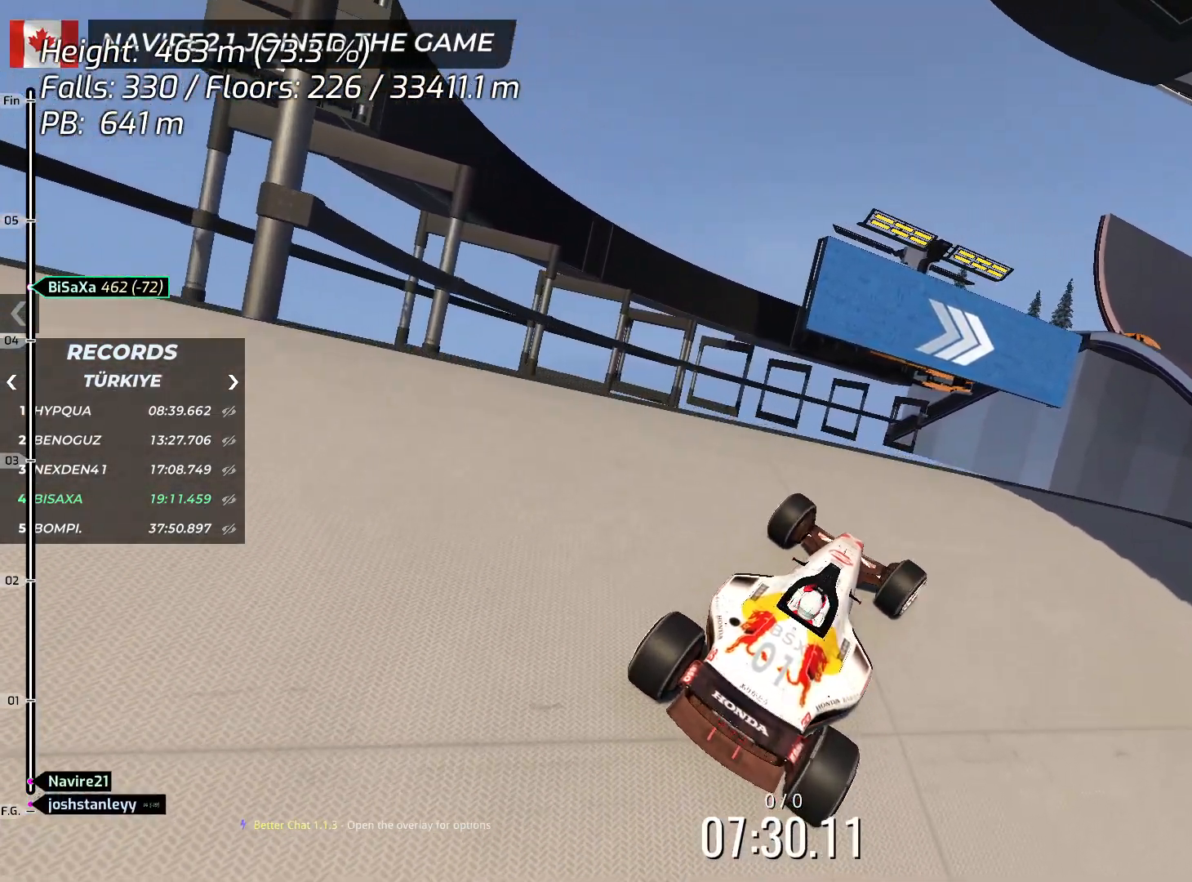
Gameplay with keyboard; each line is a JSON object with the keys held at the frame after it. "events" lists presses ("down") and releases ("up") of "down", "left", "right", "space" and "up" between this image and that frame as [ms after this image, input, new state], when the widget could be followed in between. No other keys are recorded. Mouse input is not recorded.
{"keys": ["right"], "events": [[17, "right", "down"], [151, "right", "up"], [284, "right", "down"], [318, "up", "up"], [334, "right", "up"], [485, "right", "down"]]}
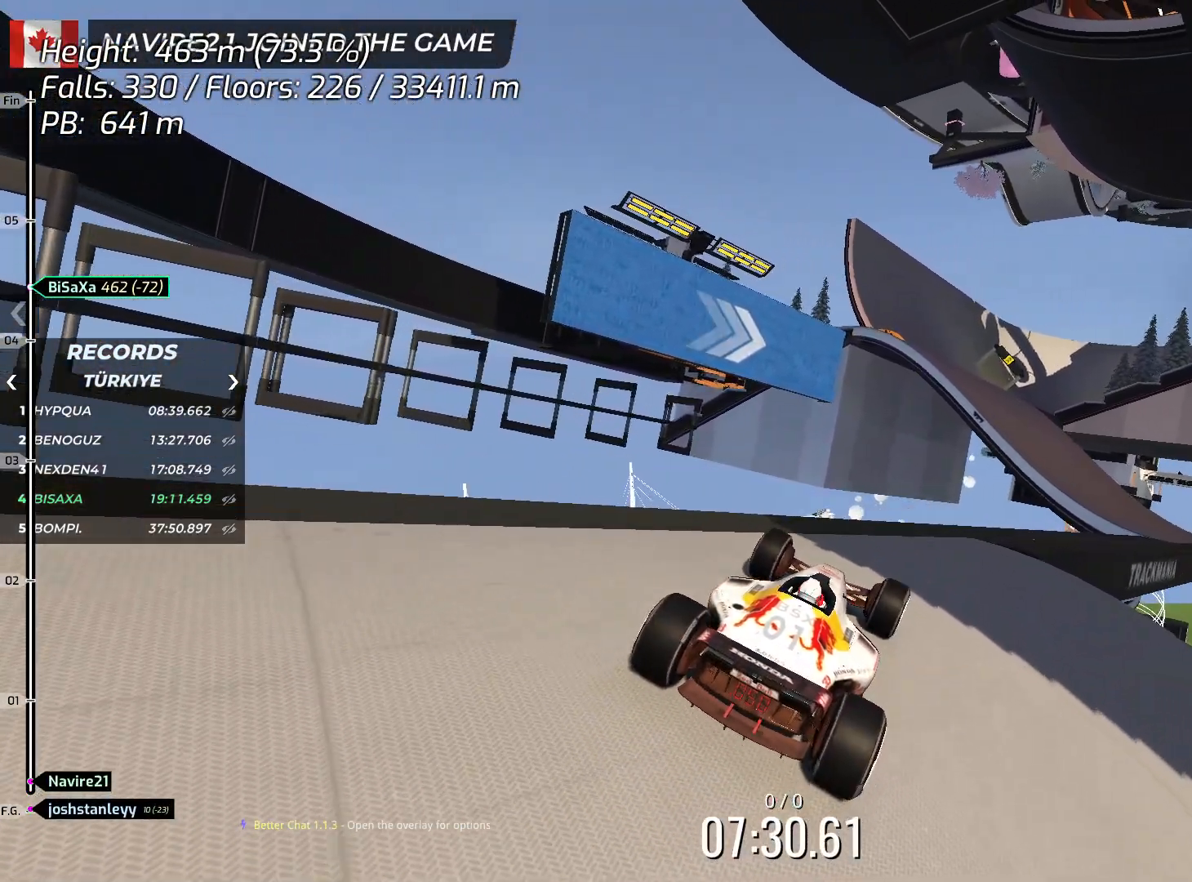
{"keys": ["right"], "events": [[133, "right", "up"], [417, "right", "down"]]}
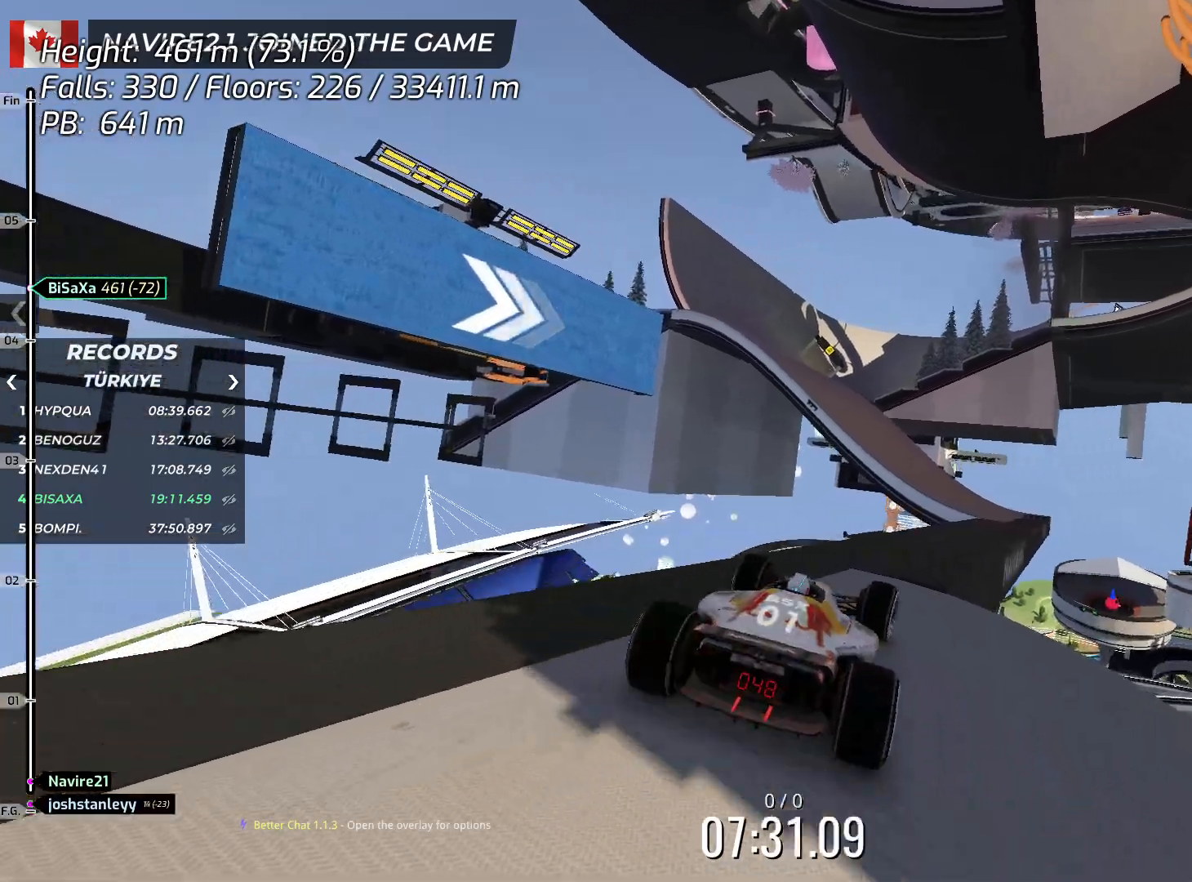
{"keys": [], "events": [[17, "right", "up"], [317, "right", "down"], [351, "right", "up"]]}
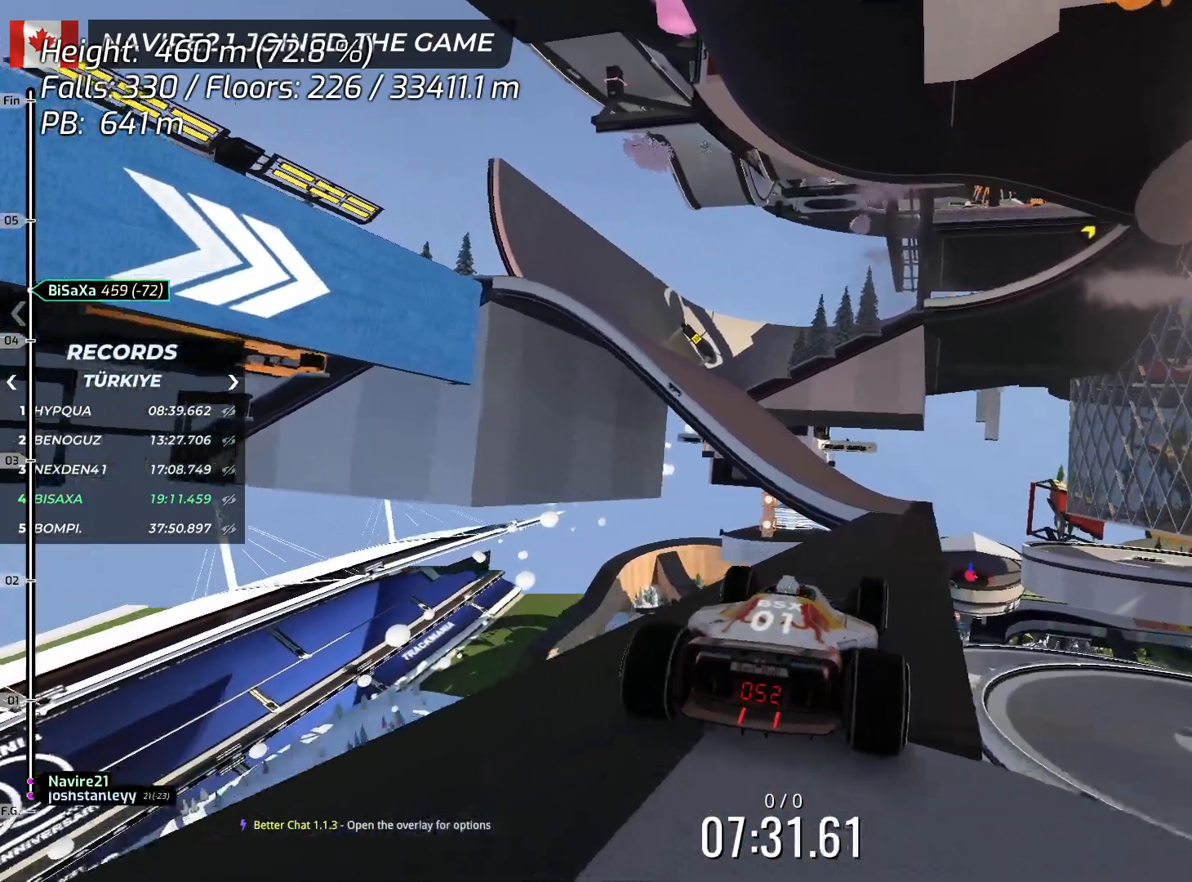
{"keys": [], "events": [[284, "right", "down"], [334, "right", "up"]]}
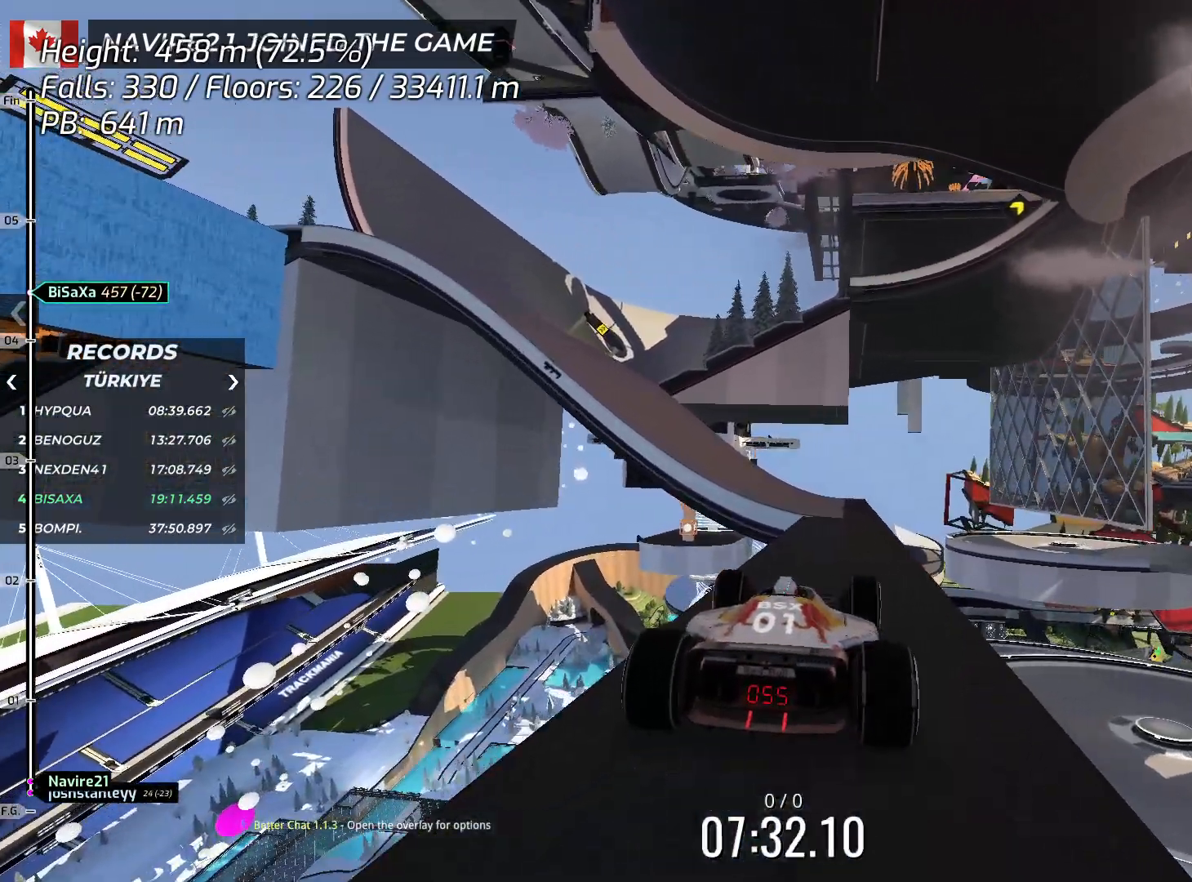
{"keys": [], "events": [[368, "right", "down"], [435, "right", "up"]]}
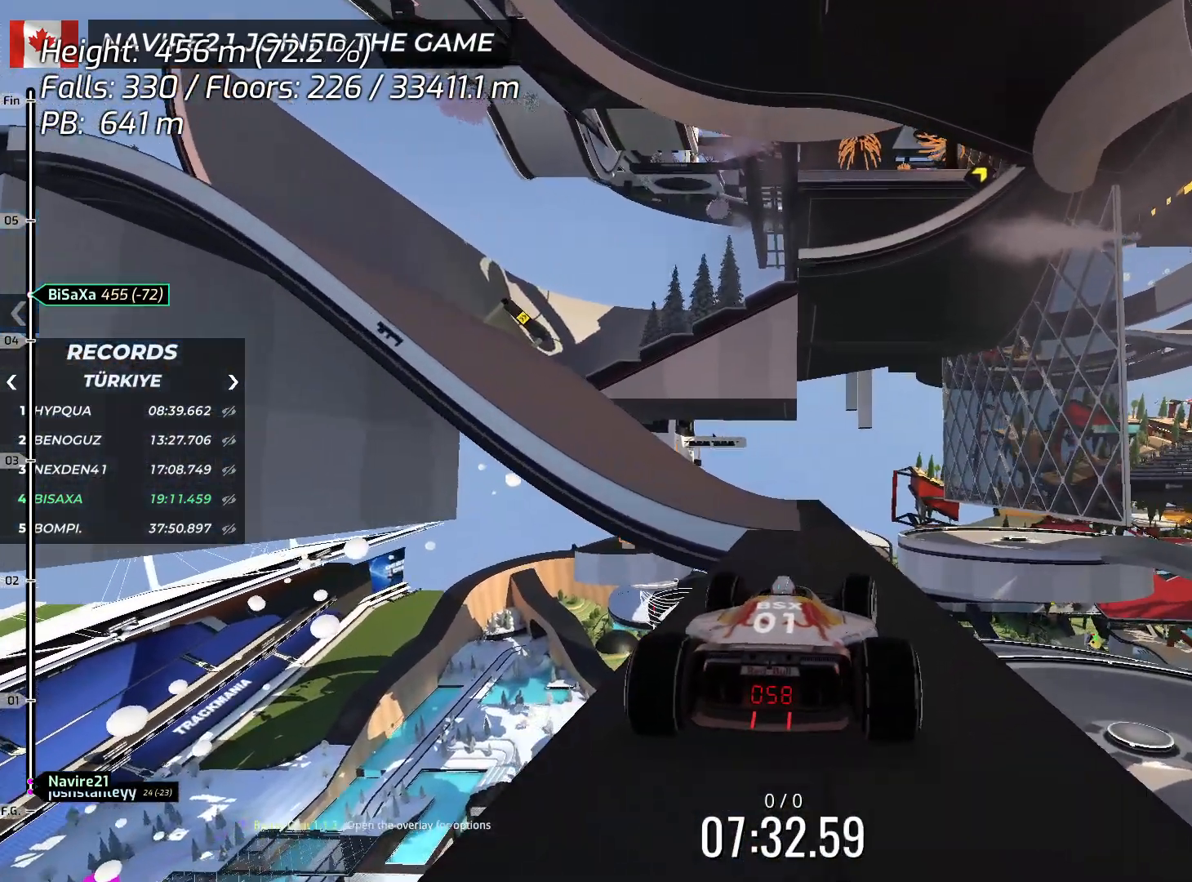
{"keys": [], "events": [[133, "left", "down"], [184, "left", "up"], [451, "left", "down"], [501, "left", "up"]]}
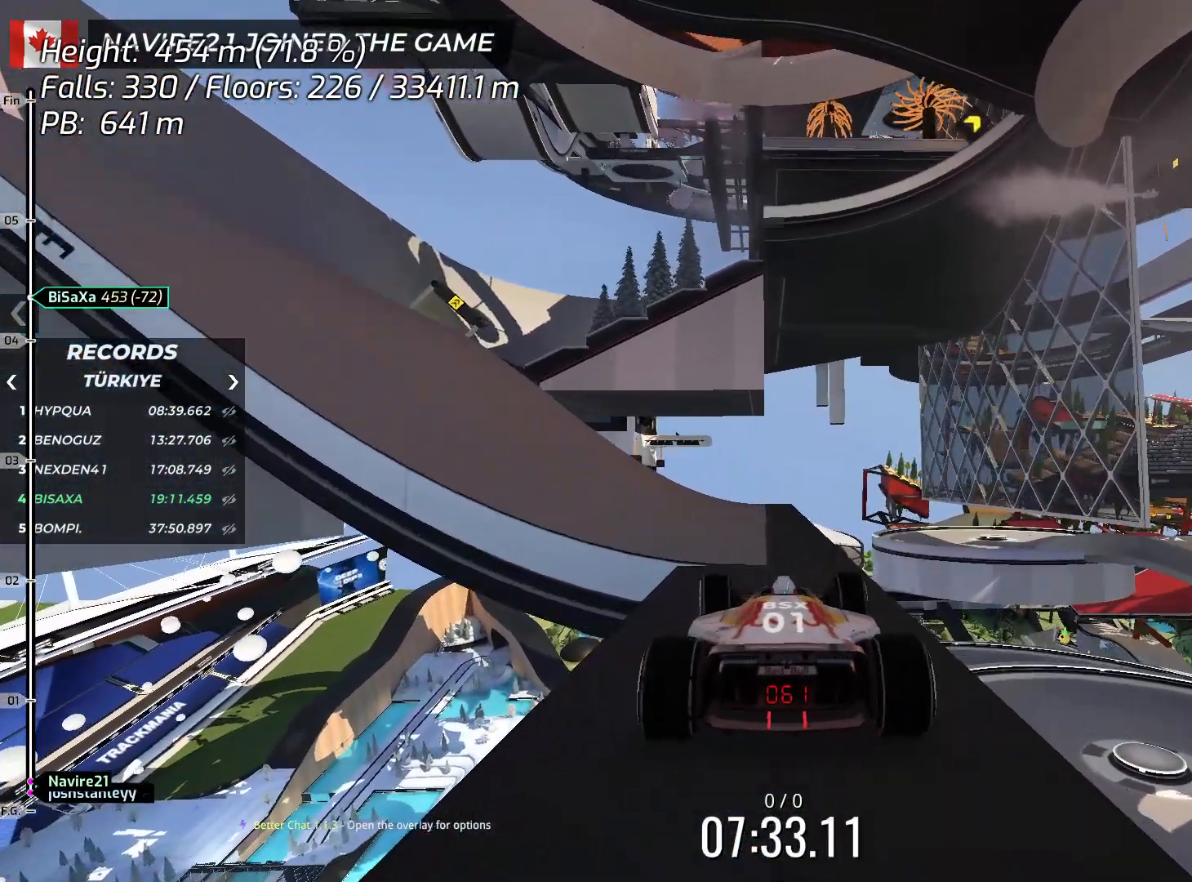
{"keys": ["left", "up"], "events": [[67, "left", "down"], [100, "up", "down"], [184, "left", "up"], [201, "left", "down"]]}
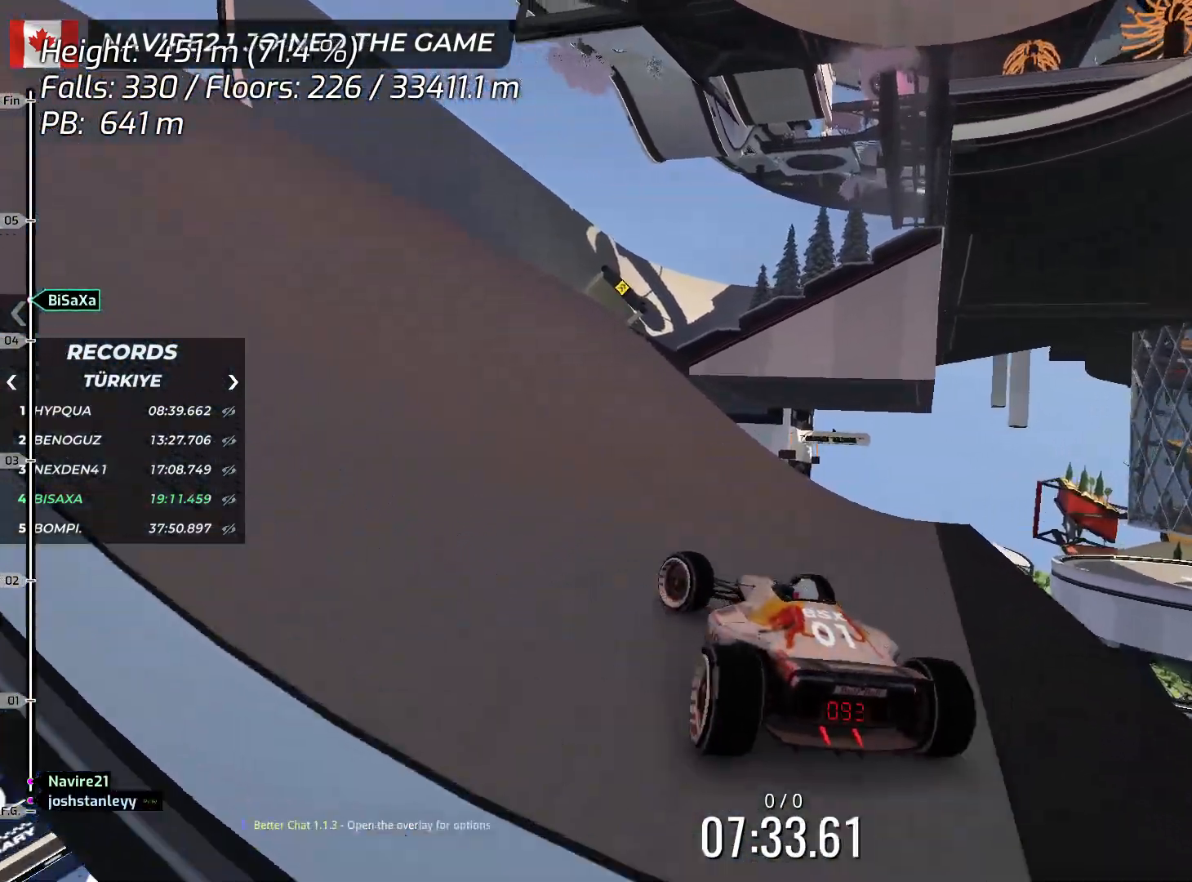
{"keys": ["up"], "events": [[34, "up", "up"], [101, "up", "down"], [218, "left", "up"], [318, "right", "down"], [435, "right", "up"]]}
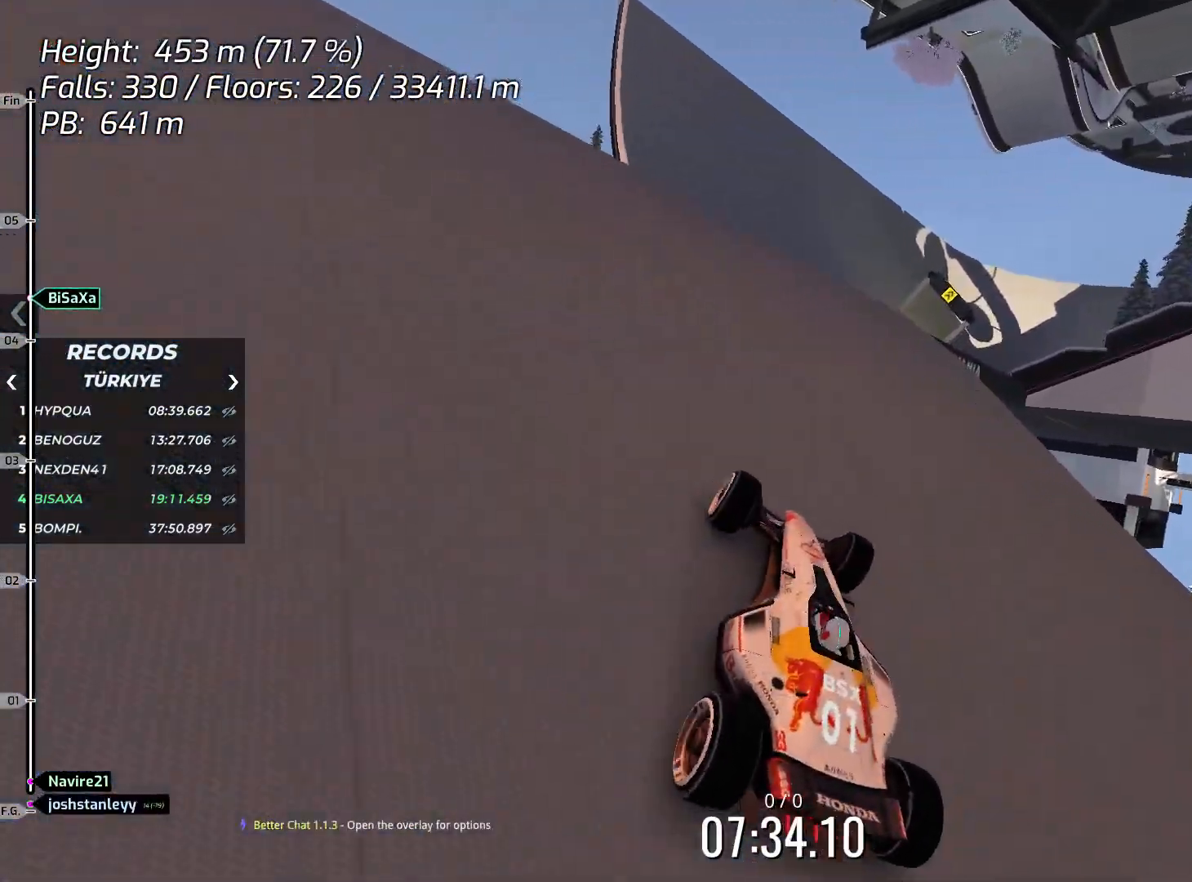
{"keys": ["up"], "events": [[217, "right", "down"], [234, "up", "up"], [267, "right", "up"], [501, "up", "down"]]}
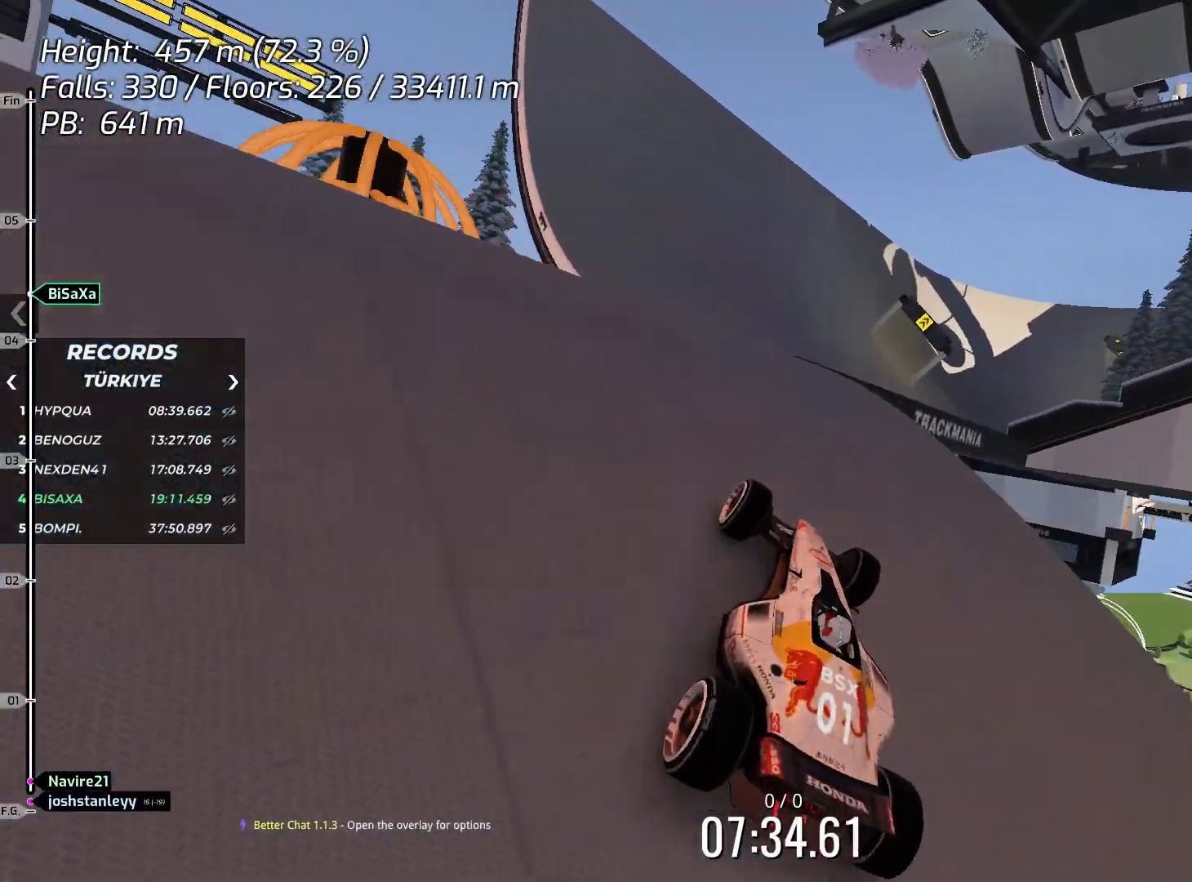
{"keys": ["up"], "events": [[251, "left", "down"], [334, "left", "up"]]}
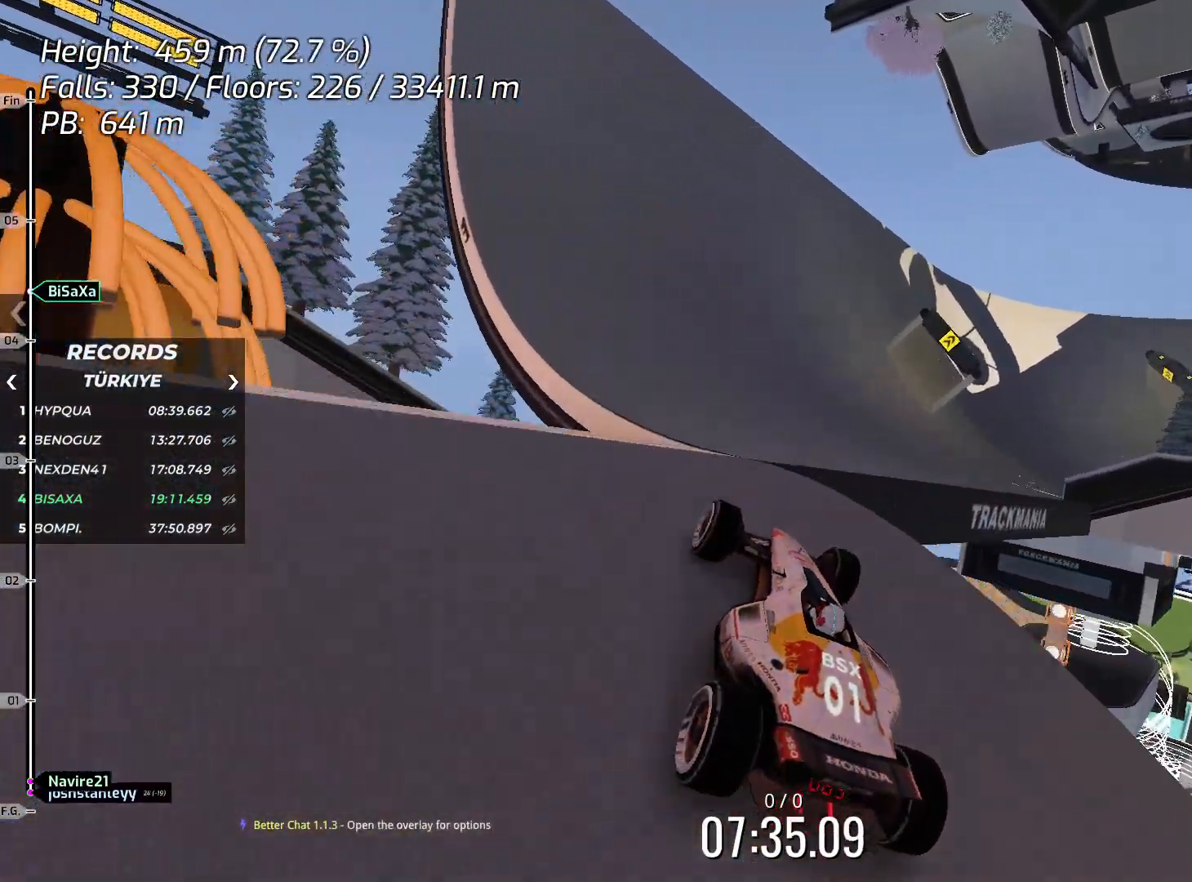
{"keys": ["up"], "events": [[16, "right", "down"], [183, "right", "up"]]}
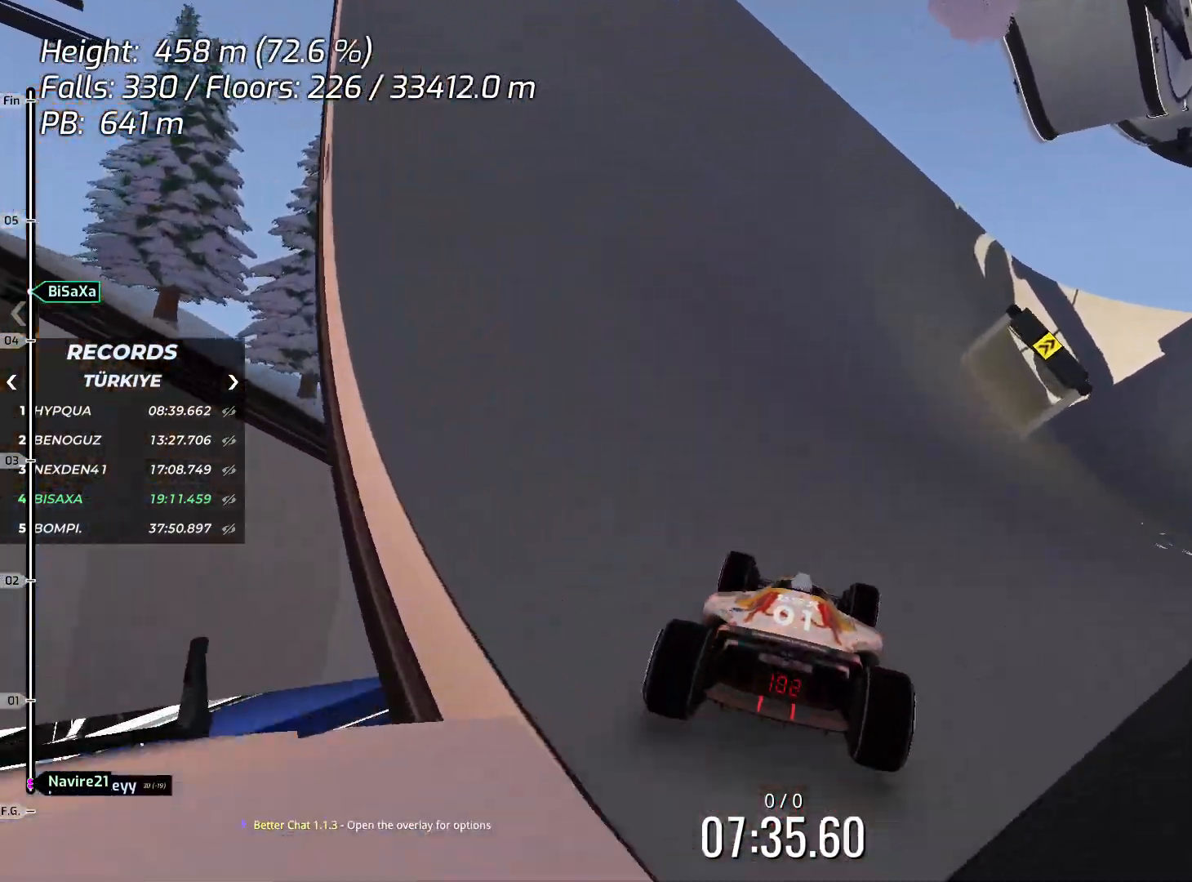
{"keys": ["up"], "events": [[284, "right", "down"], [334, "right", "up"]]}
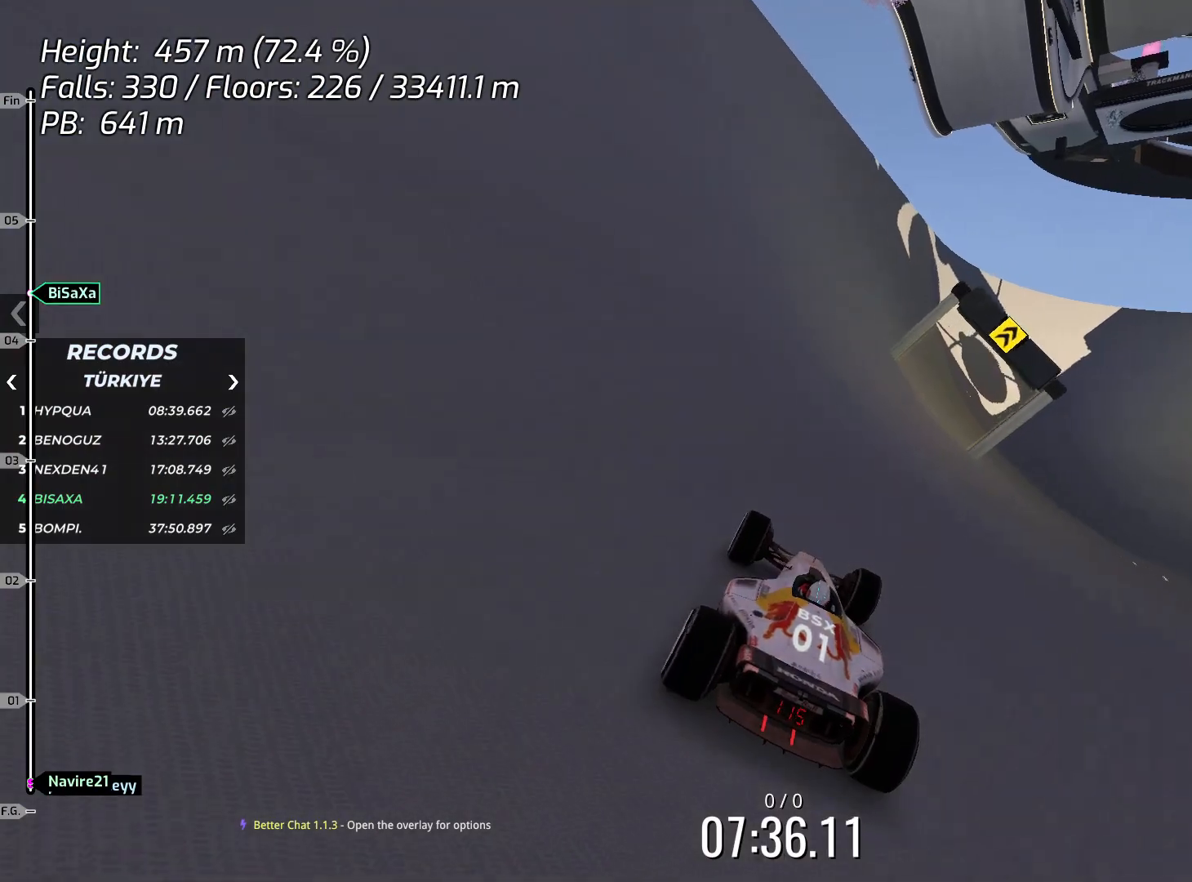
{"keys": ["up"], "events": [[84, "right", "down"], [167, "right", "up"], [351, "right", "down"], [435, "right", "up"]]}
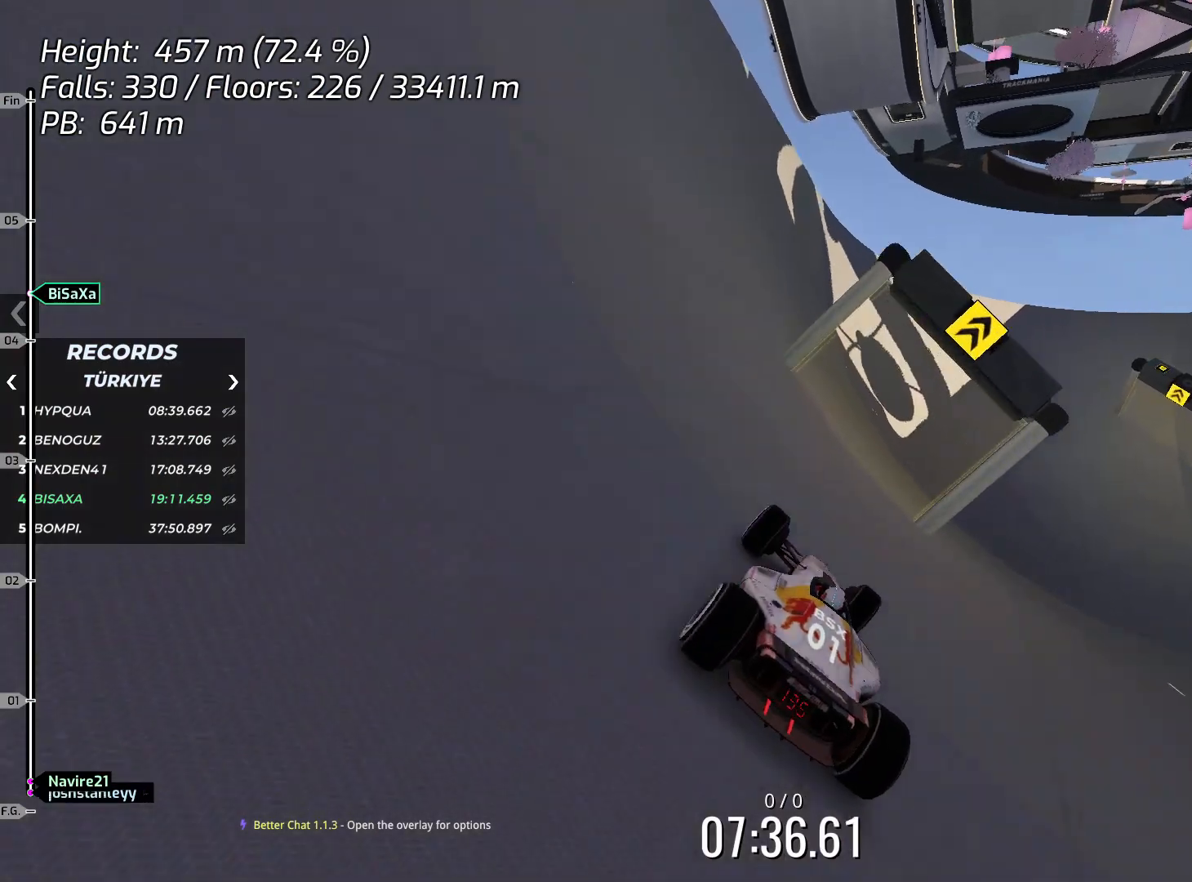
{"keys": ["up"], "events": [[117, "right", "down"], [201, "right", "up"], [335, "right", "down"], [485, "right", "up"]]}
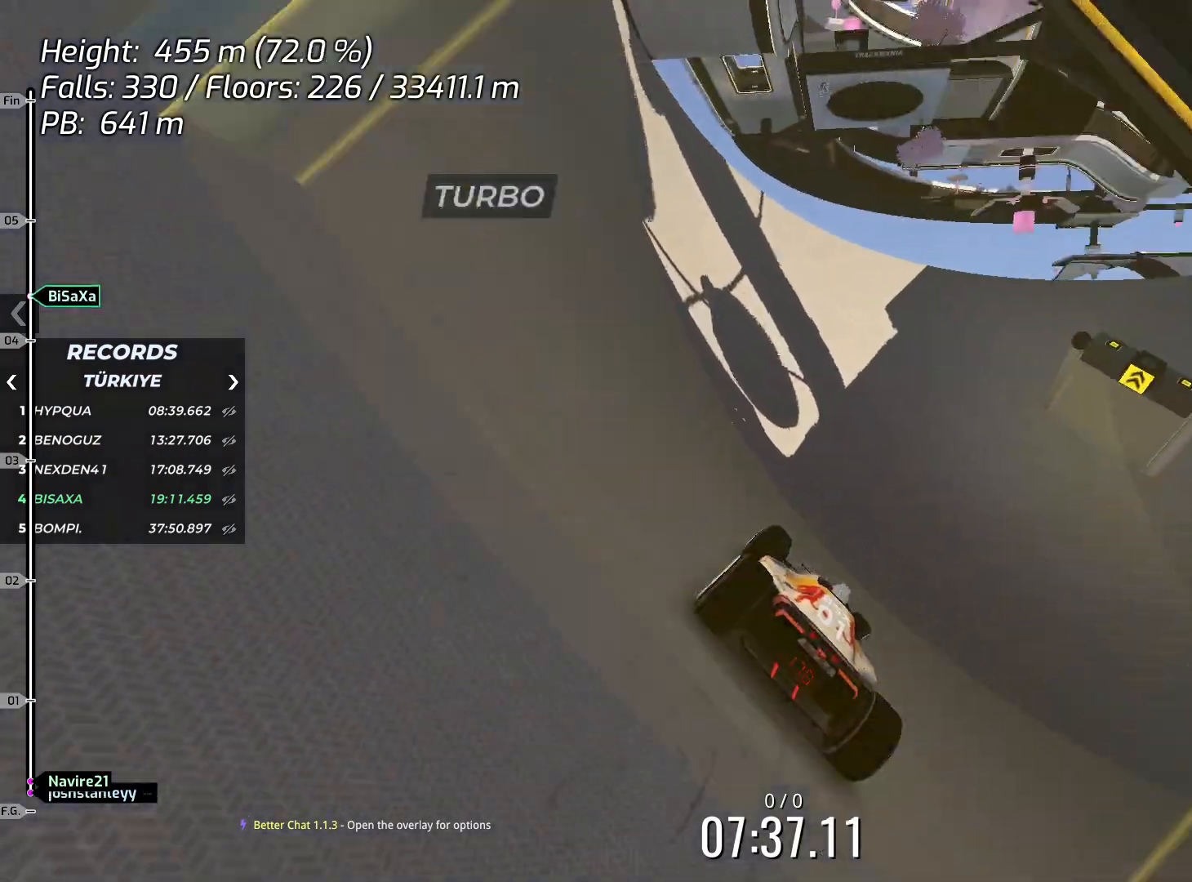
{"keys": ["up"], "events": [[67, "right", "down"], [184, "right", "up"], [301, "right", "down"], [468, "right", "up"]]}
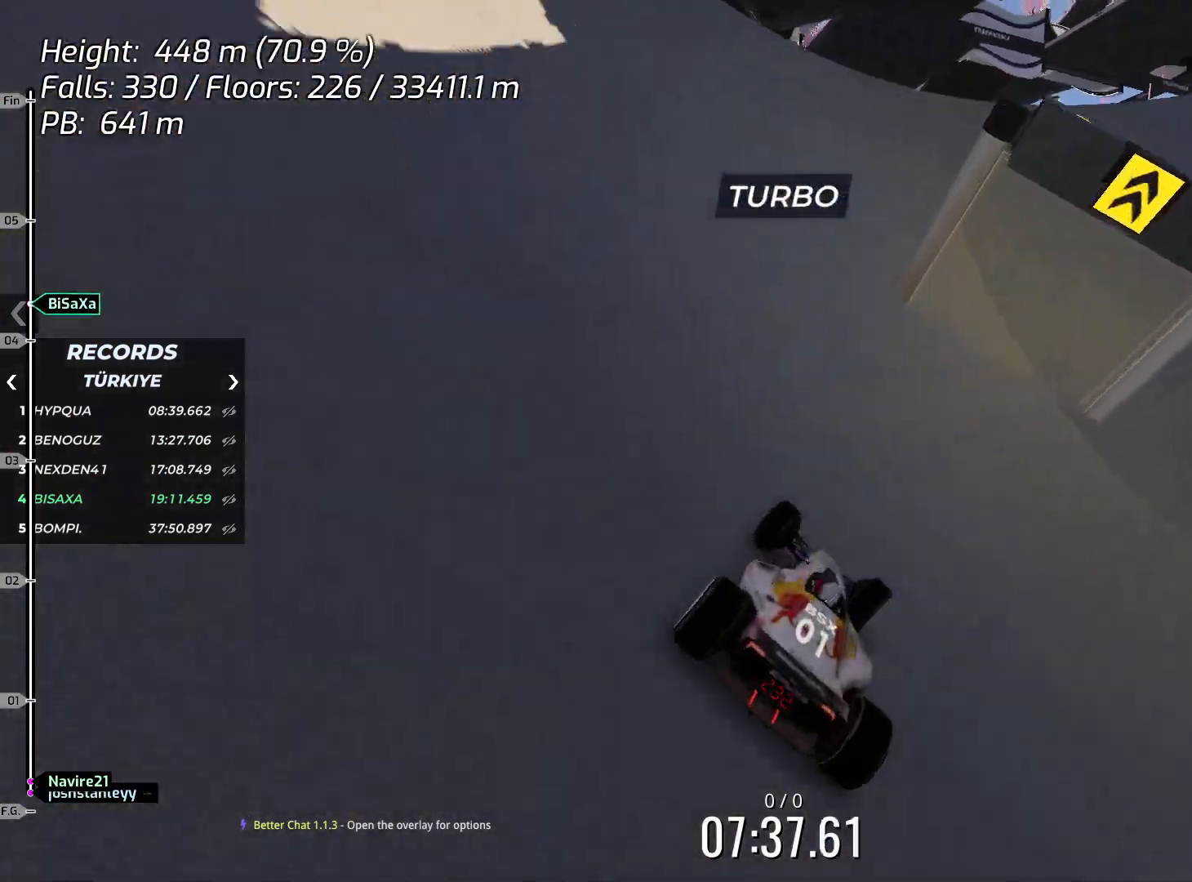
{"keys": ["up"], "events": [[284, "right", "down"], [334, "right", "up"]]}
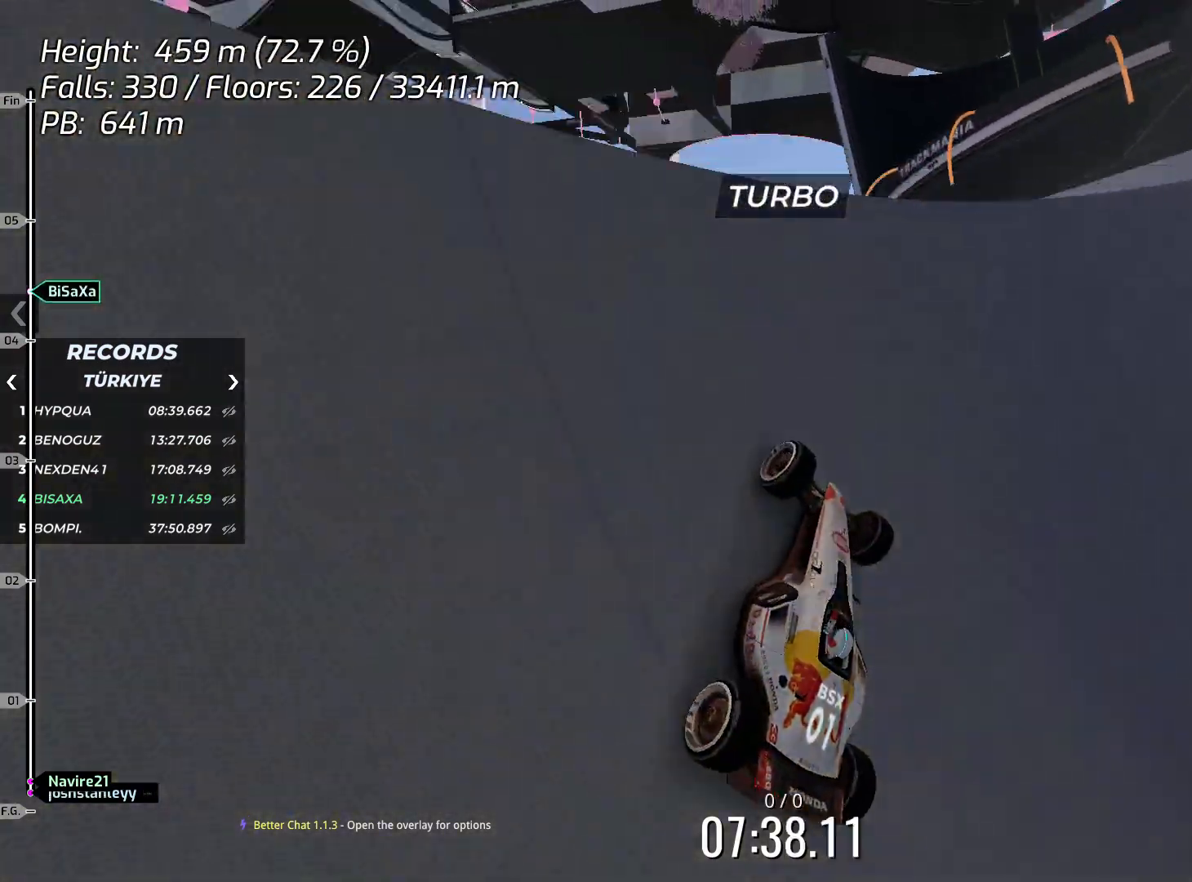
{"keys": ["left", "up"], "events": [[335, "left", "down"]]}
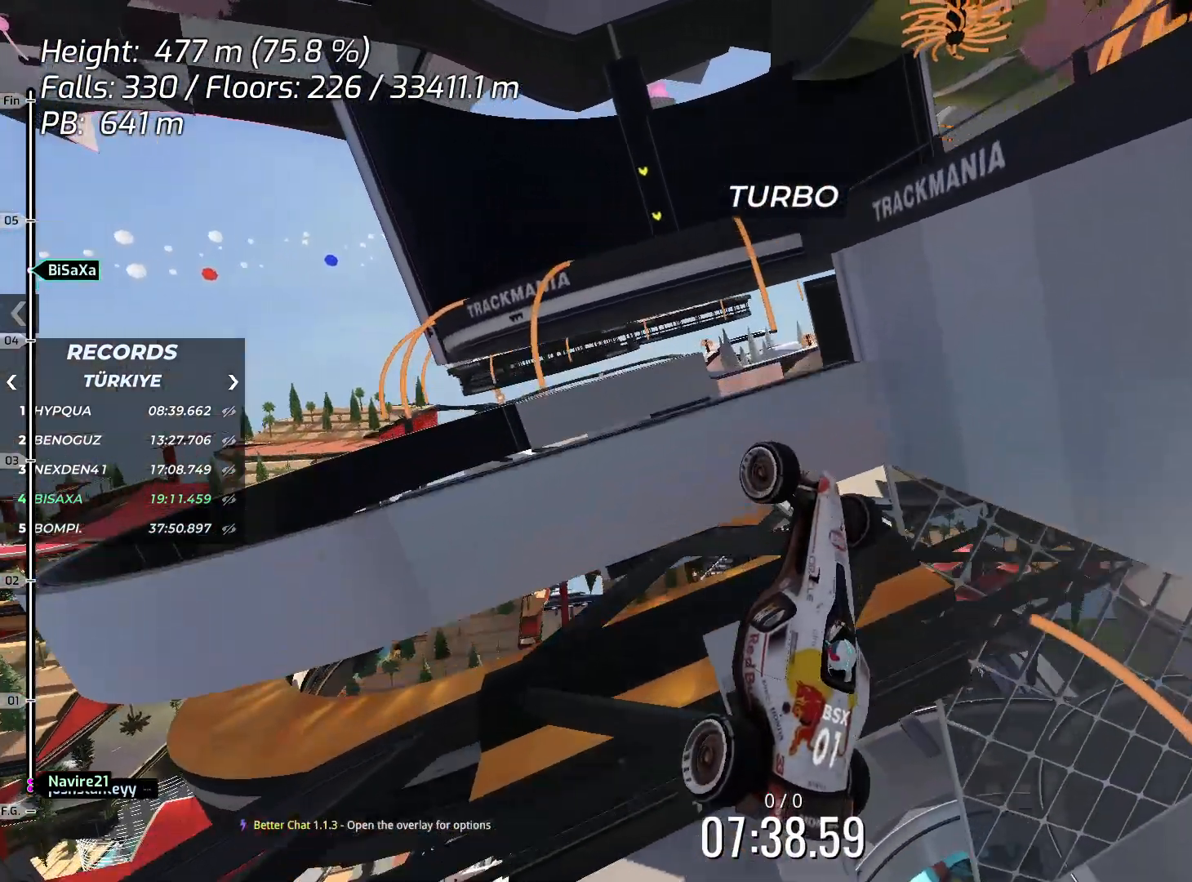
{"keys": [], "events": [[100, "left", "up"], [351, "up", "up"], [401, "up", "down"], [468, "up", "up"]]}
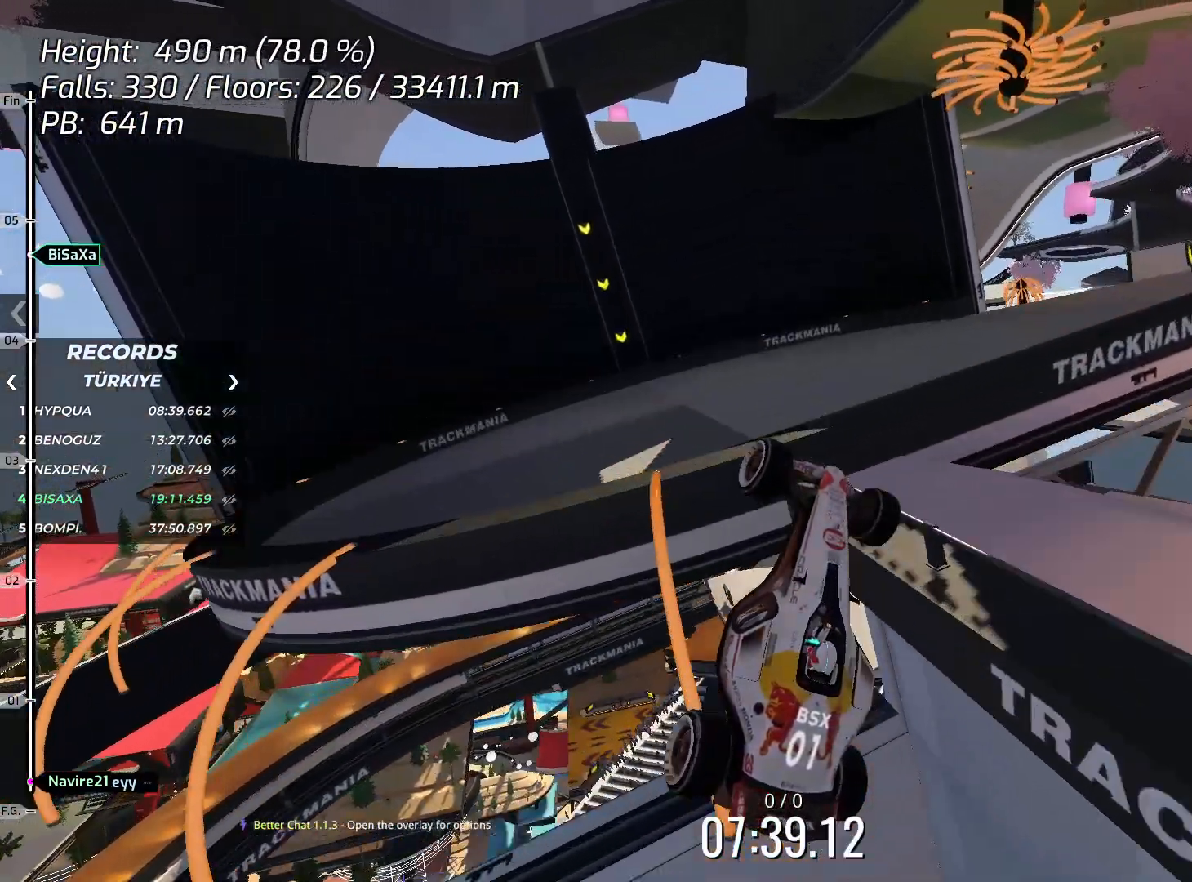
{"keys": [], "events": [[334, "up", "down"], [501, "up", "up"]]}
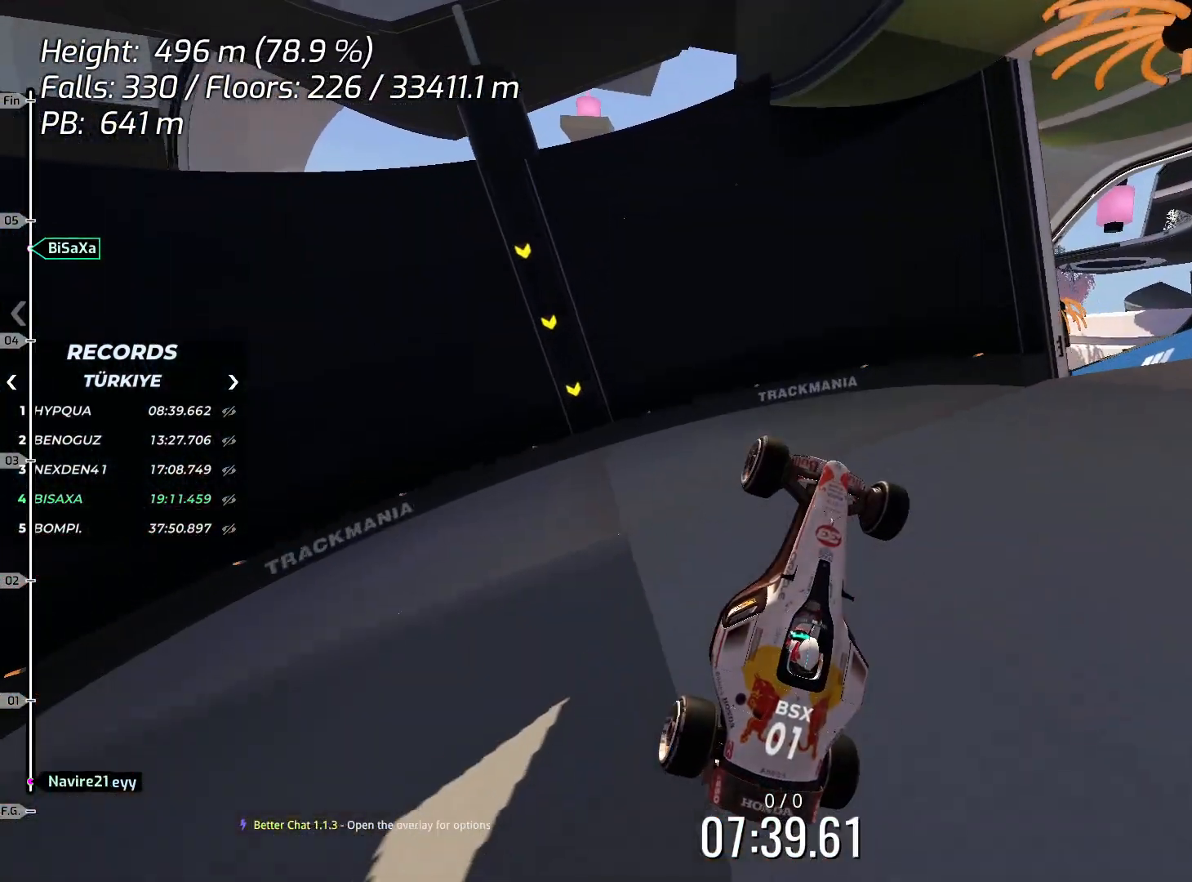
{"keys": ["right"], "events": [[218, "right", "down"]]}
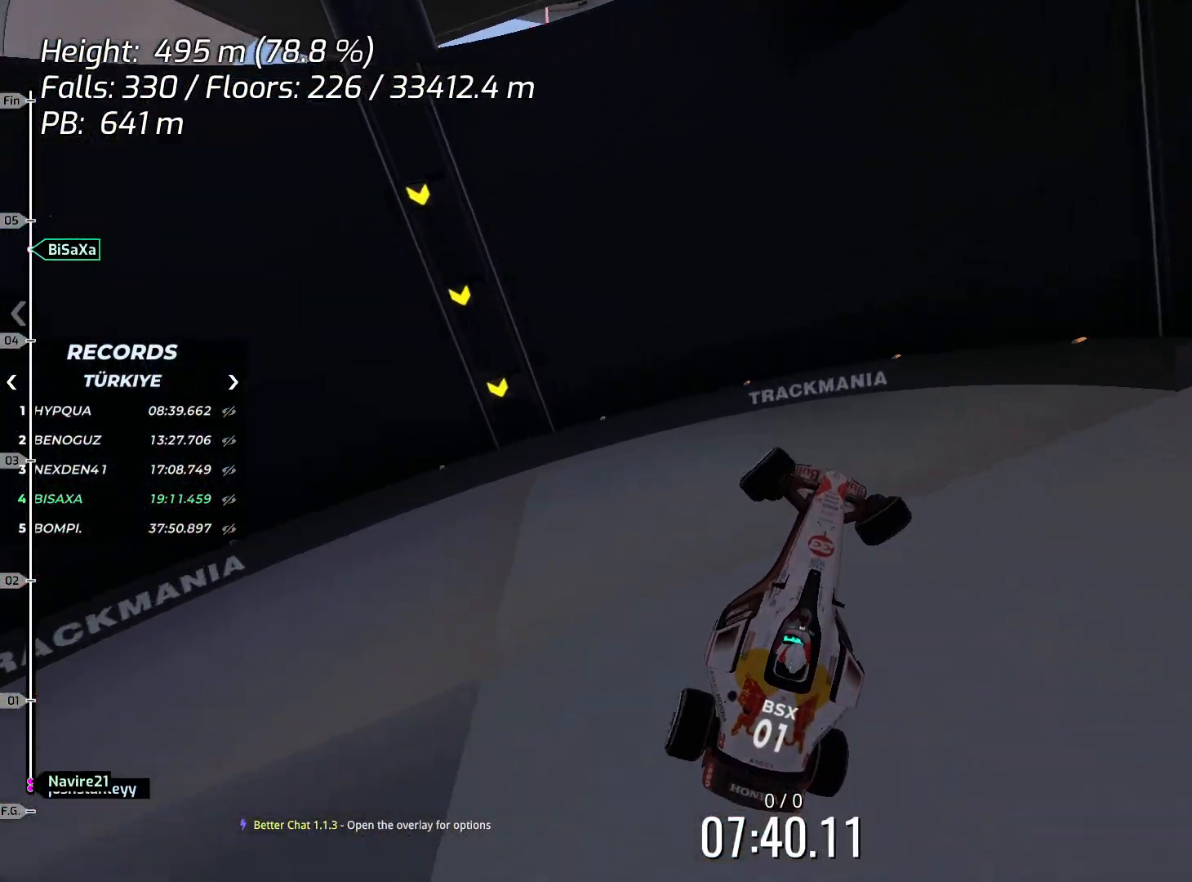
{"keys": ["right"], "events": []}
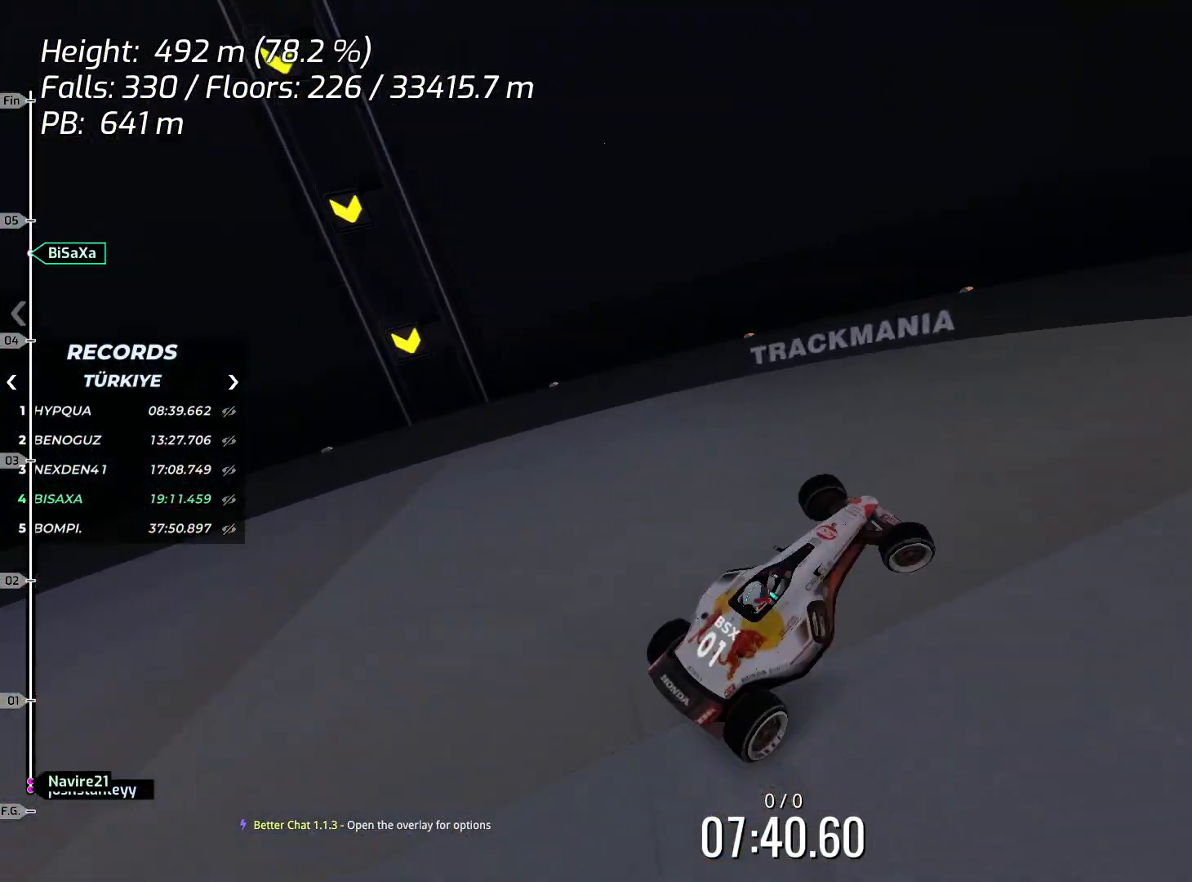
{"keys": ["up"], "events": [[34, "up", "down"], [418, "right", "up"]]}
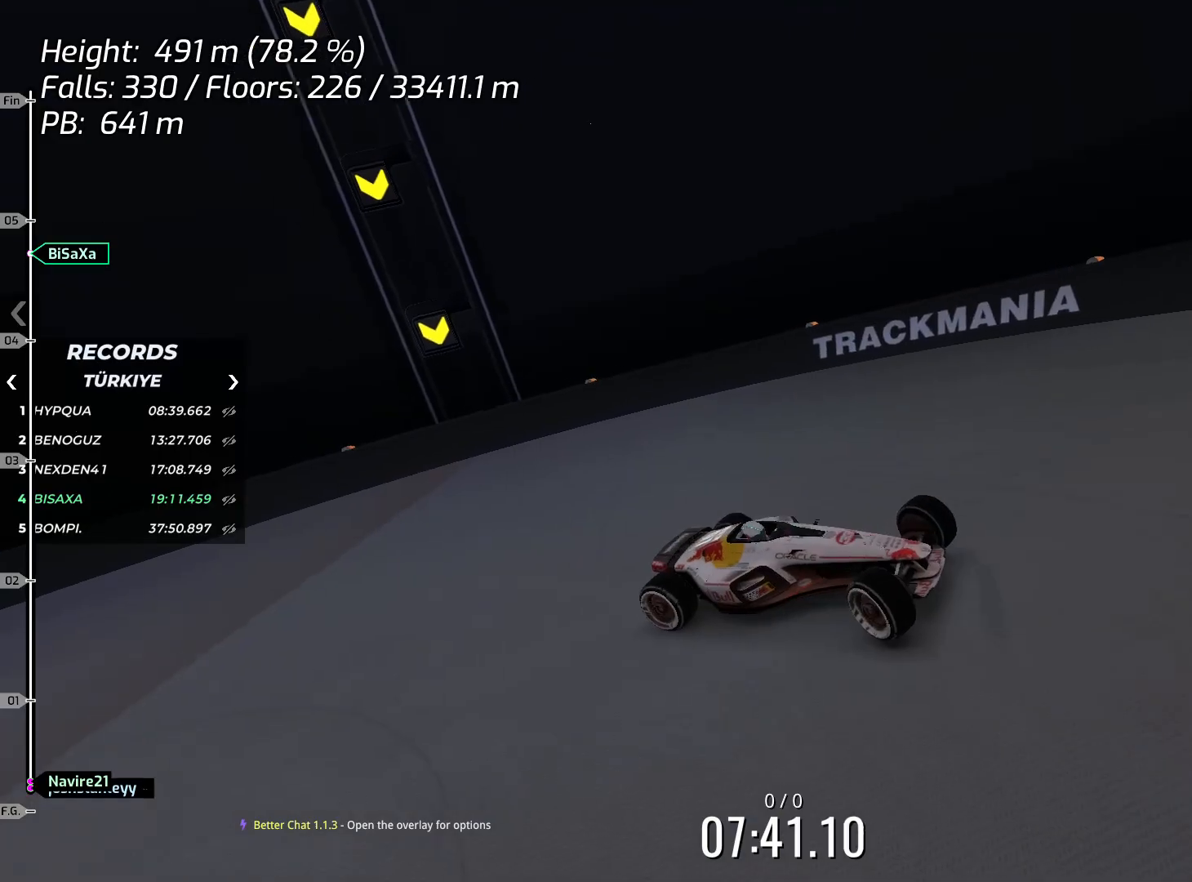
{"keys": ["right", "up"], "events": [[401, "right", "down"]]}
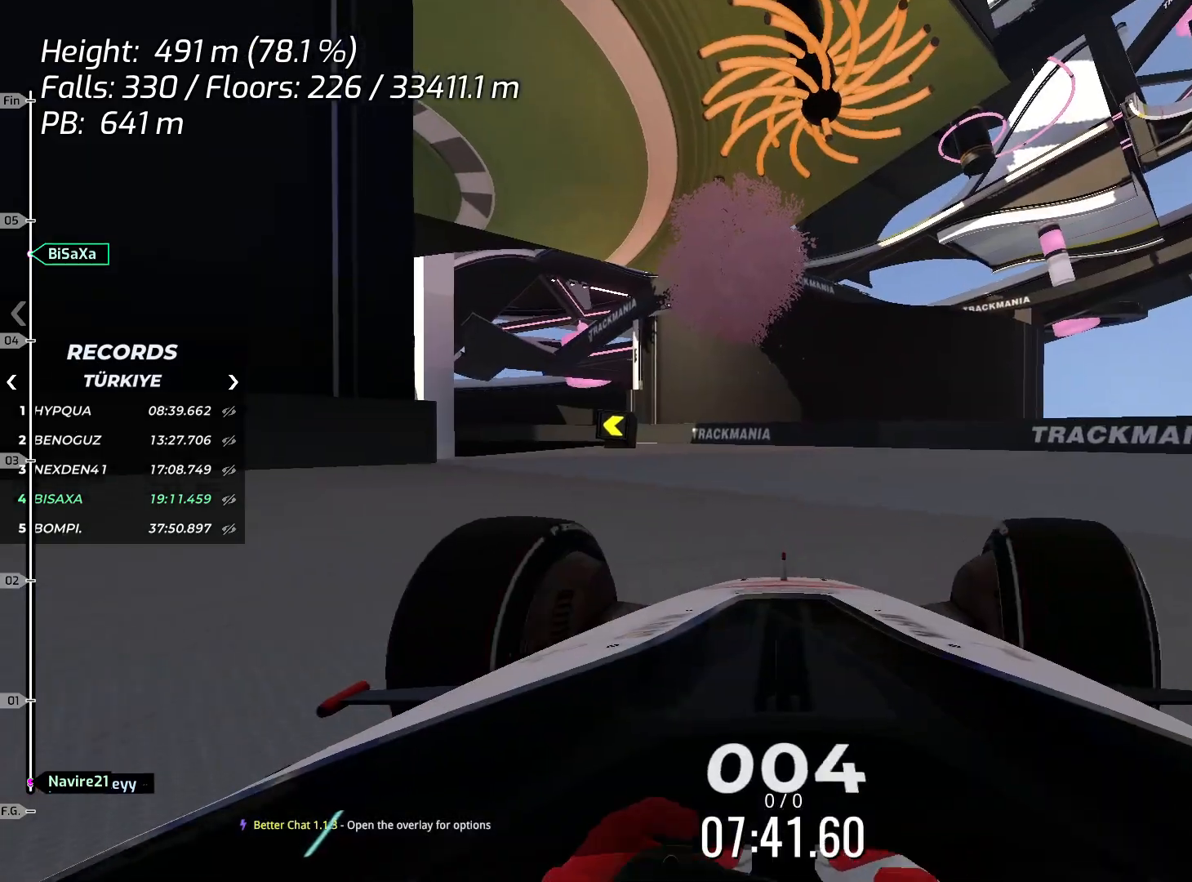
{"keys": ["right", "up"], "events": []}
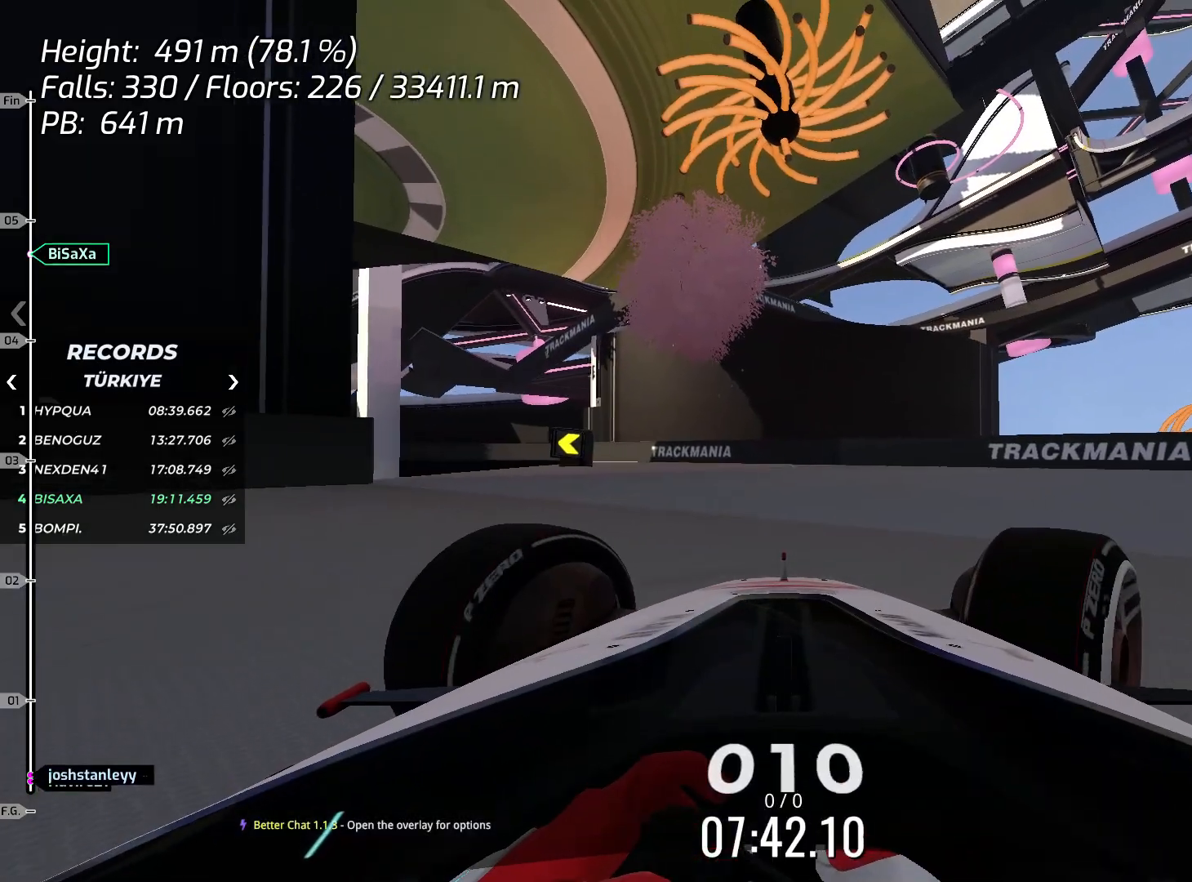
{"keys": ["right", "up"], "events": []}
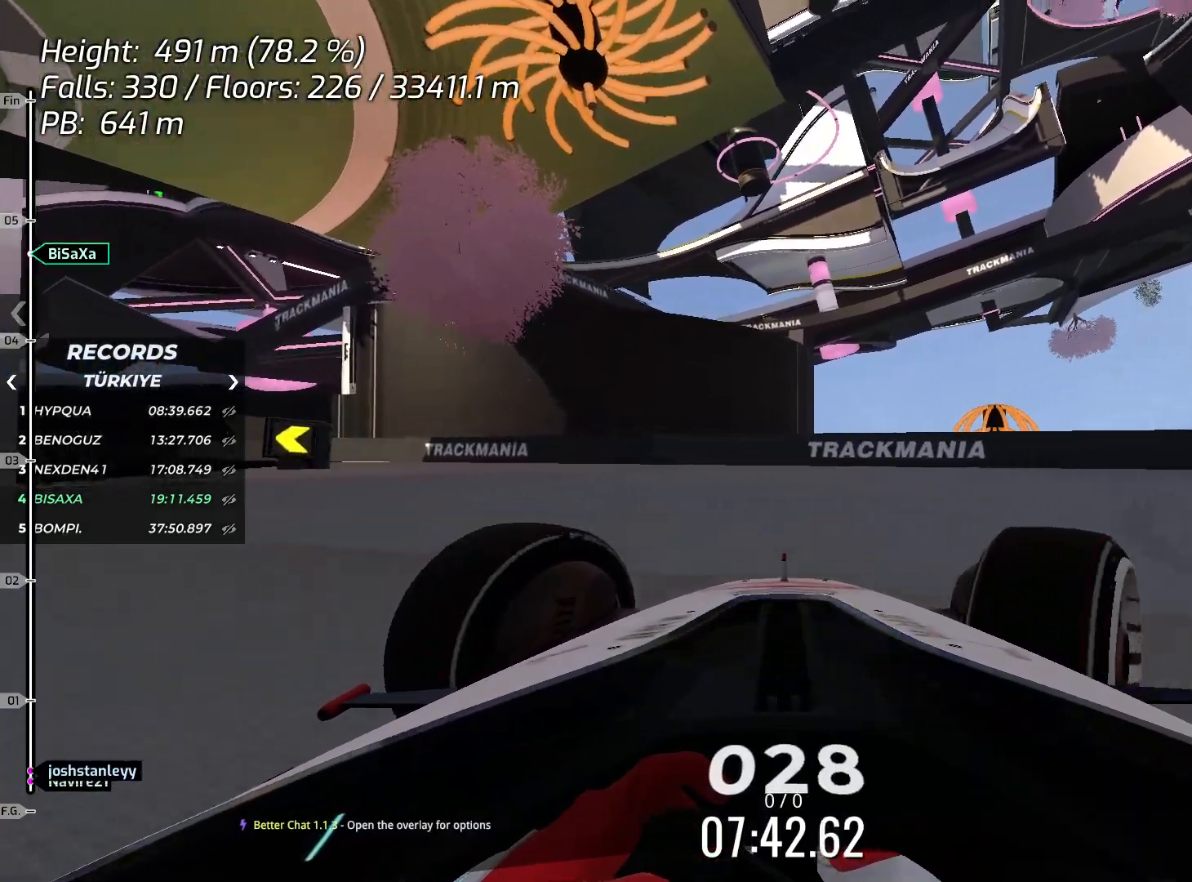
{"keys": ["up"], "events": [[301, "right", "up"]]}
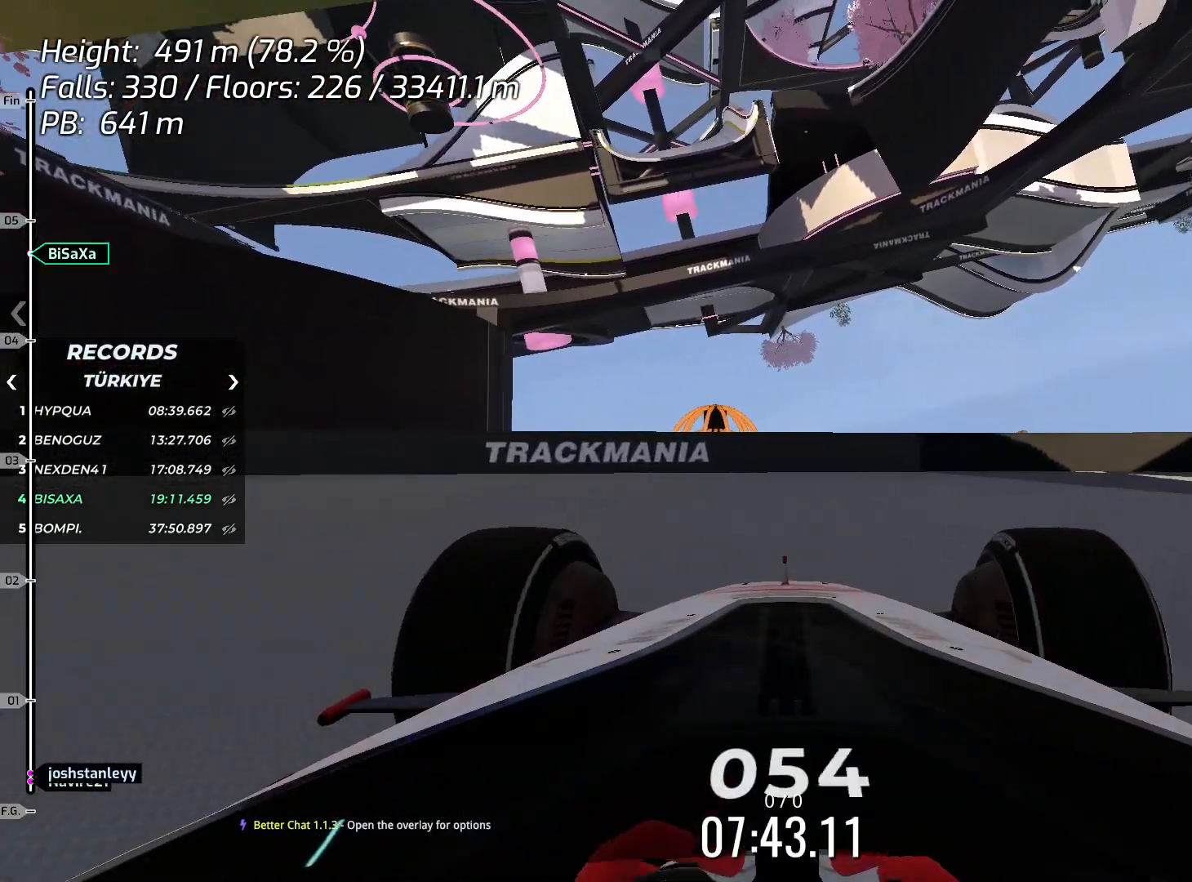
{"keys": ["left", "up"], "events": [[150, "left", "down"]]}
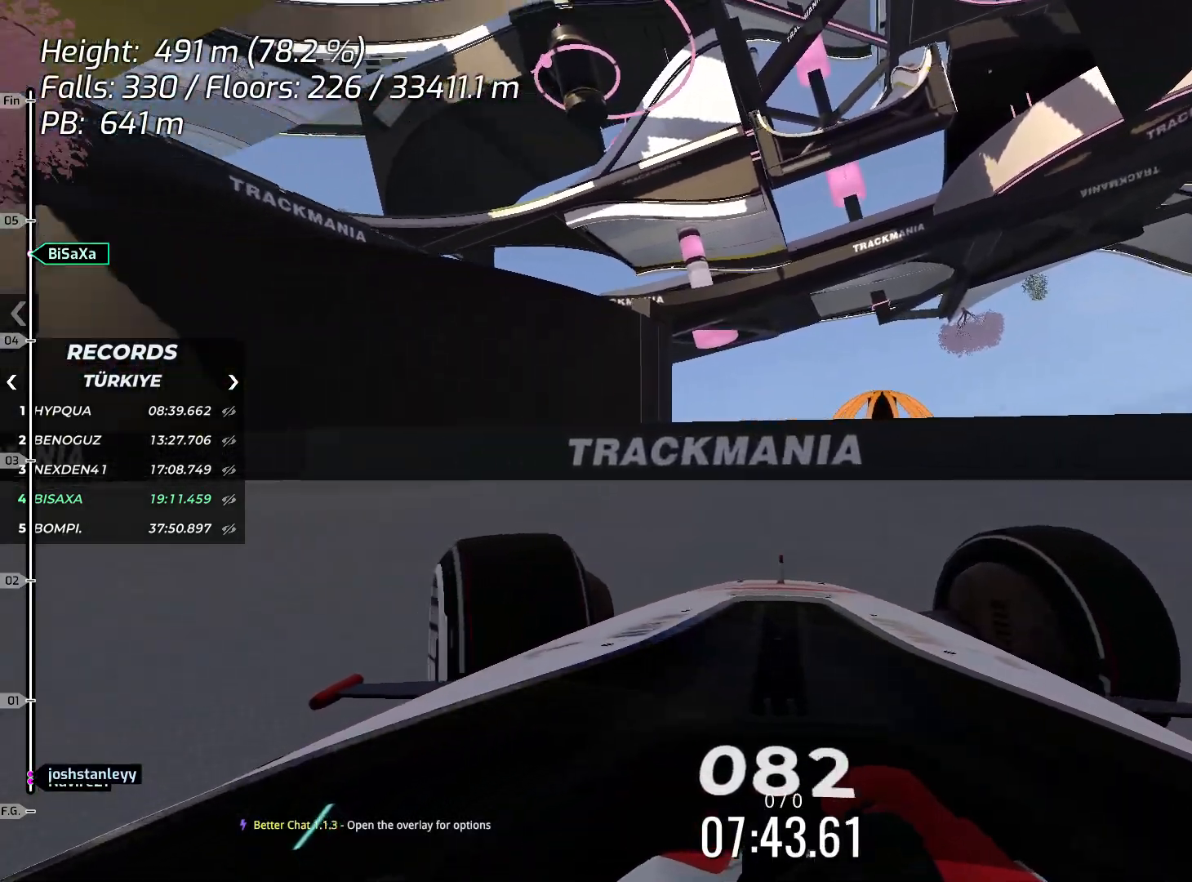
{"keys": ["left", "up"], "events": [[67, "left", "up"], [150, "left", "down"]]}
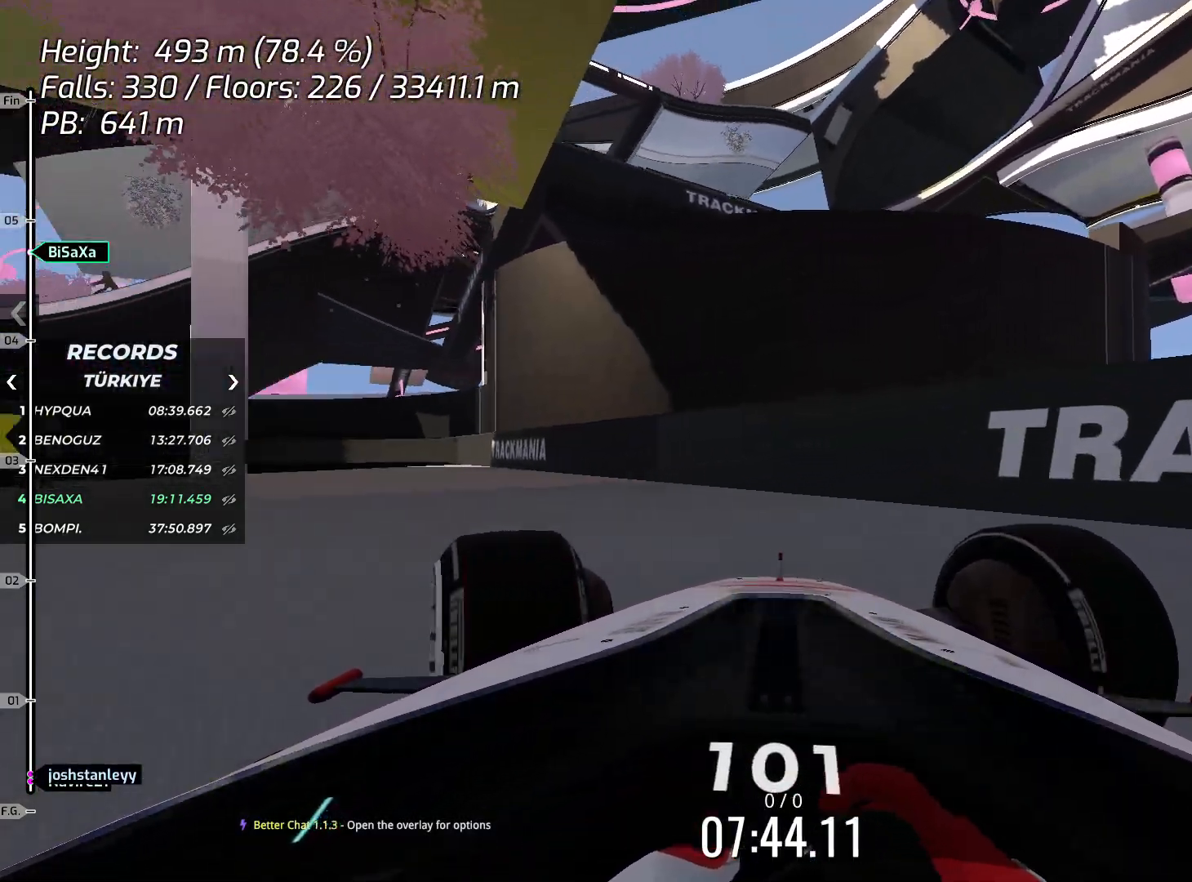
{"keys": ["left", "up"], "events": [[50, "left", "up"], [184, "left", "down"]]}
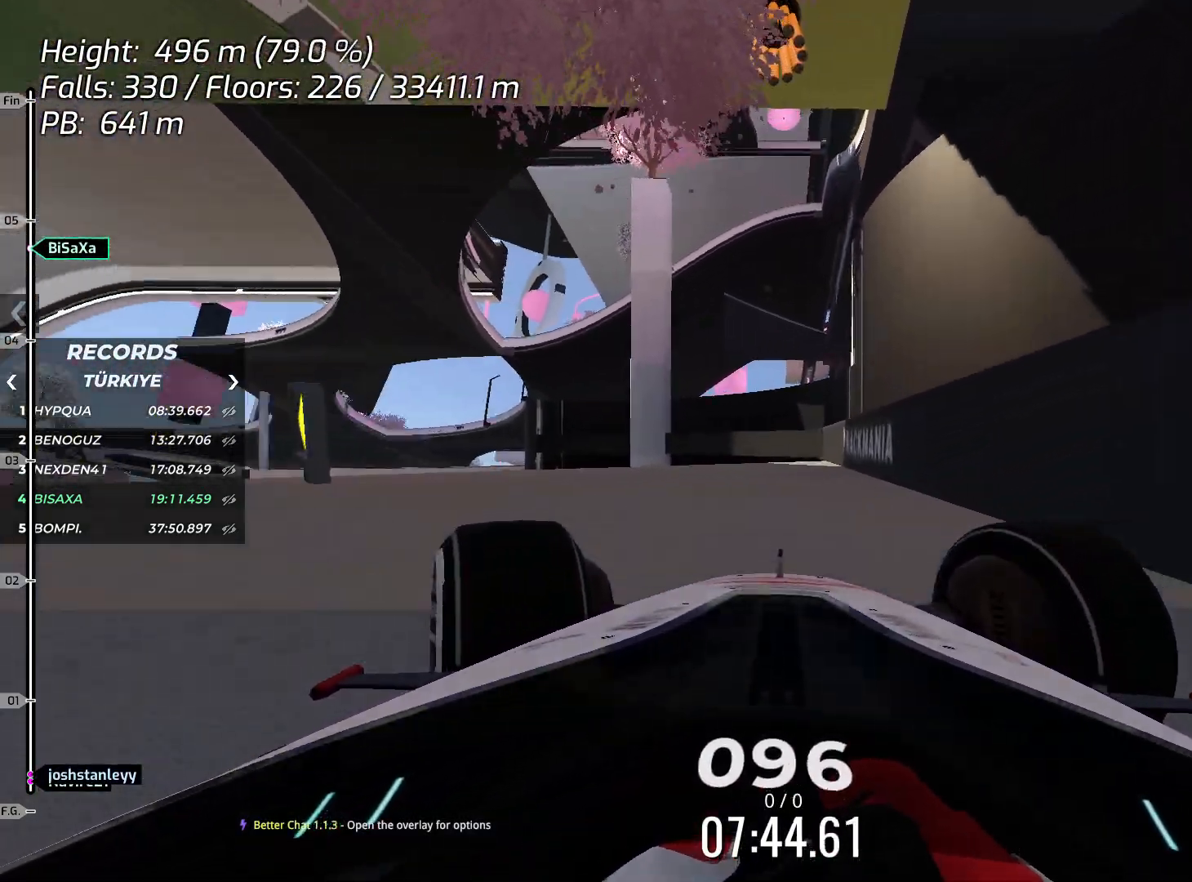
{"keys": ["up"], "events": [[167, "left", "up"], [367, "left", "down"], [451, "left", "up"]]}